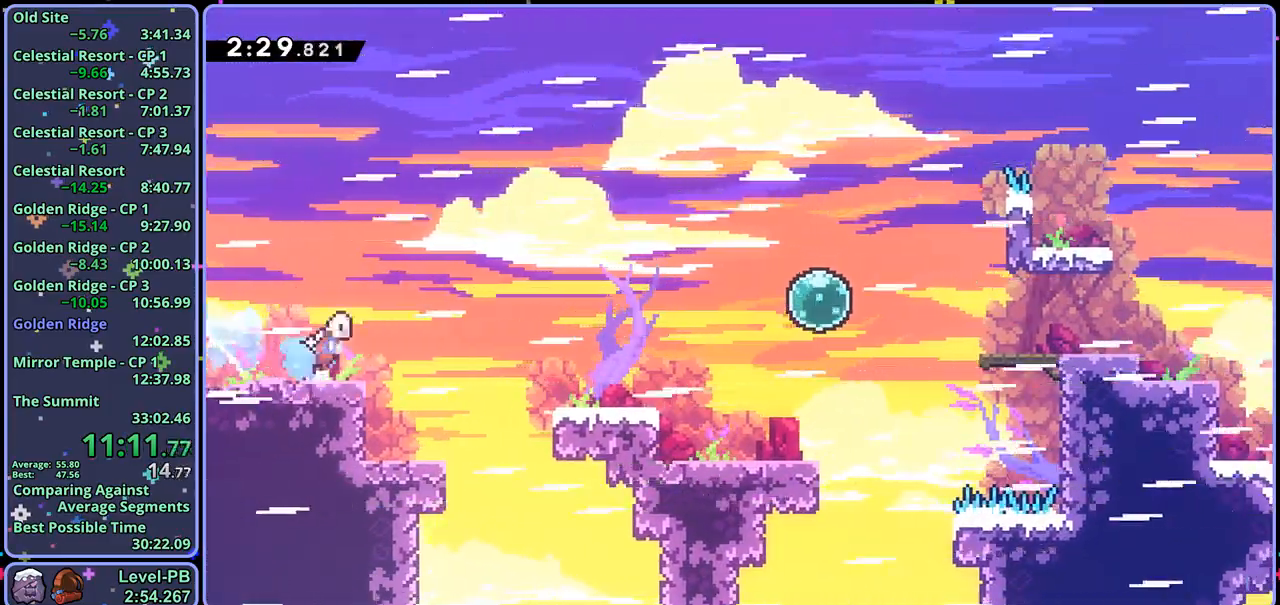
Gameplay with a controller (PlayStation layout); each line is a JSON object with the inputs held at the frame after it. "events" lists button and stick changes between this image and that frame as [ms after this image, input, new state], when the widget could be followed in between.
{"buttons": [], "left_stick": "right", "right_stick": "center", "events": [[100, "R1", "up"], [133, "left_stick", "right"], [400, "CROSS", "up"], [417, "R1", "down"], [483, "R1", "up"]]}
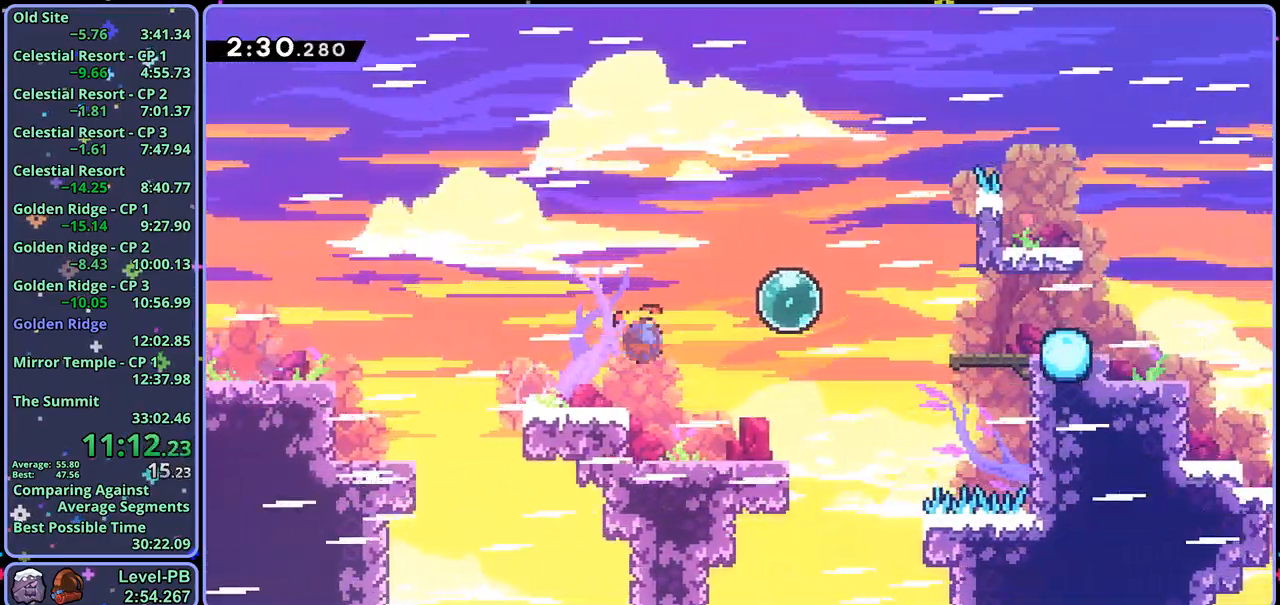
{"buttons": [], "left_stick": "down-right", "right_stick": "center", "events": [[100, "R1", "down"], [200, "R1", "up"], [350, "left_stick", "down-right"]]}
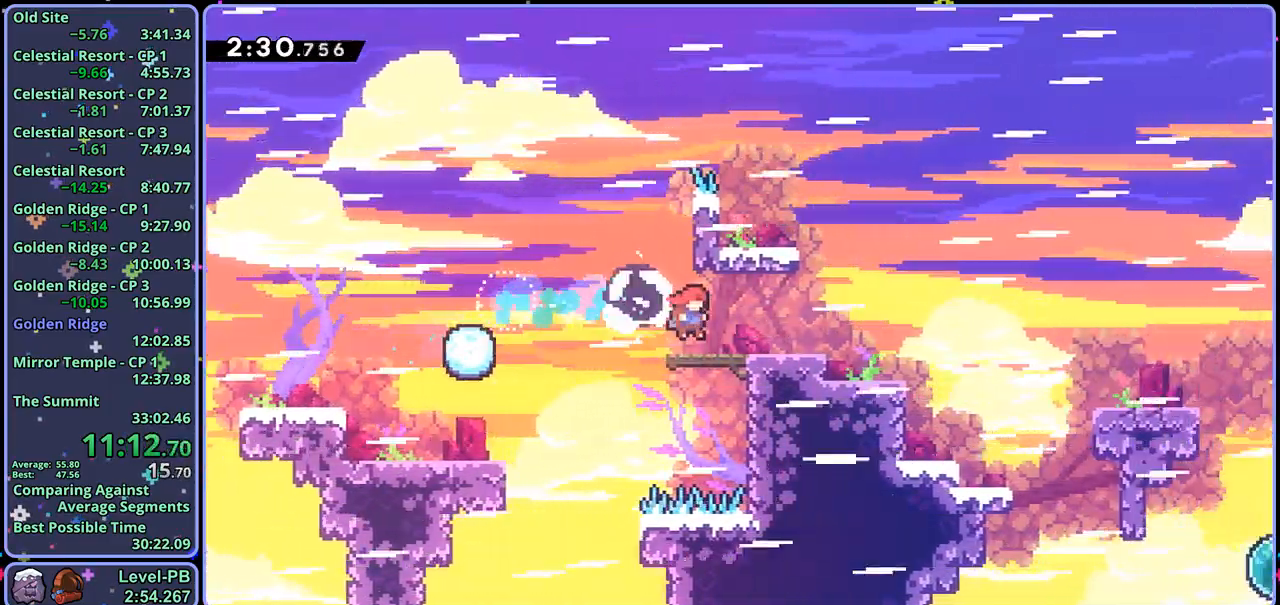
{"buttons": ["CROSS"], "left_stick": "down-right", "right_stick": "center", "events": [[17, "R1", "down"], [200, "CROSS", "down"], [317, "R1", "up"]]}
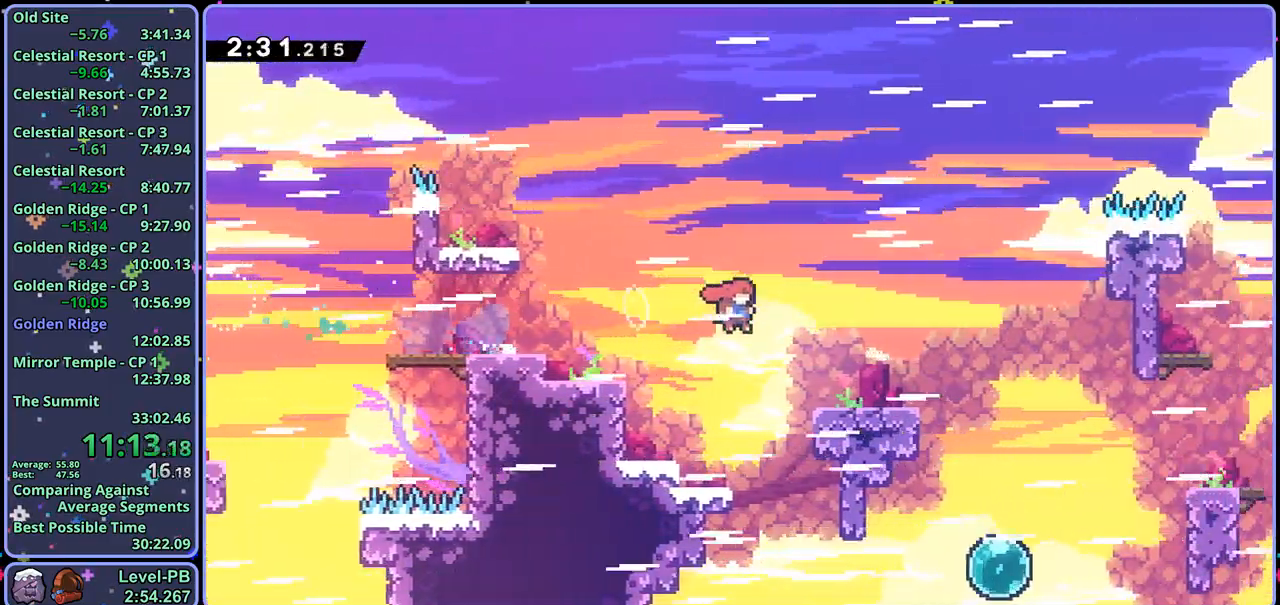
{"buttons": [], "left_stick": "down-right", "right_stick": "center", "events": [[83, "CROSS", "up"], [83, "R1", "down"], [233, "CROSS", "down"], [300, "CROSS", "up"], [300, "R1", "up"]]}
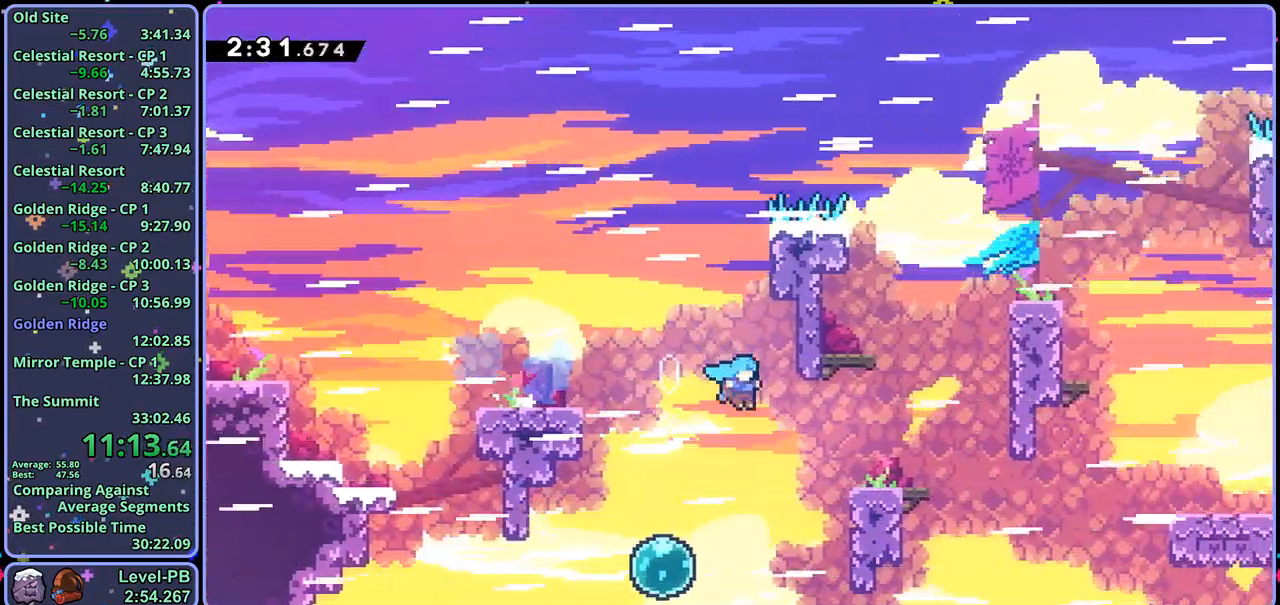
{"buttons": ["CROSS", "L1"], "left_stick": "up-right", "right_stick": "center", "events": [[50, "left_stick", "up-right"], [83, "CROSS", "down"], [200, "CROSS", "up"], [233, "R1", "down"], [267, "L1", "down"], [367, "CROSS", "down"], [417, "R1", "up"], [450, "CROSS", "up"], [500, "CROSS", "down"]]}
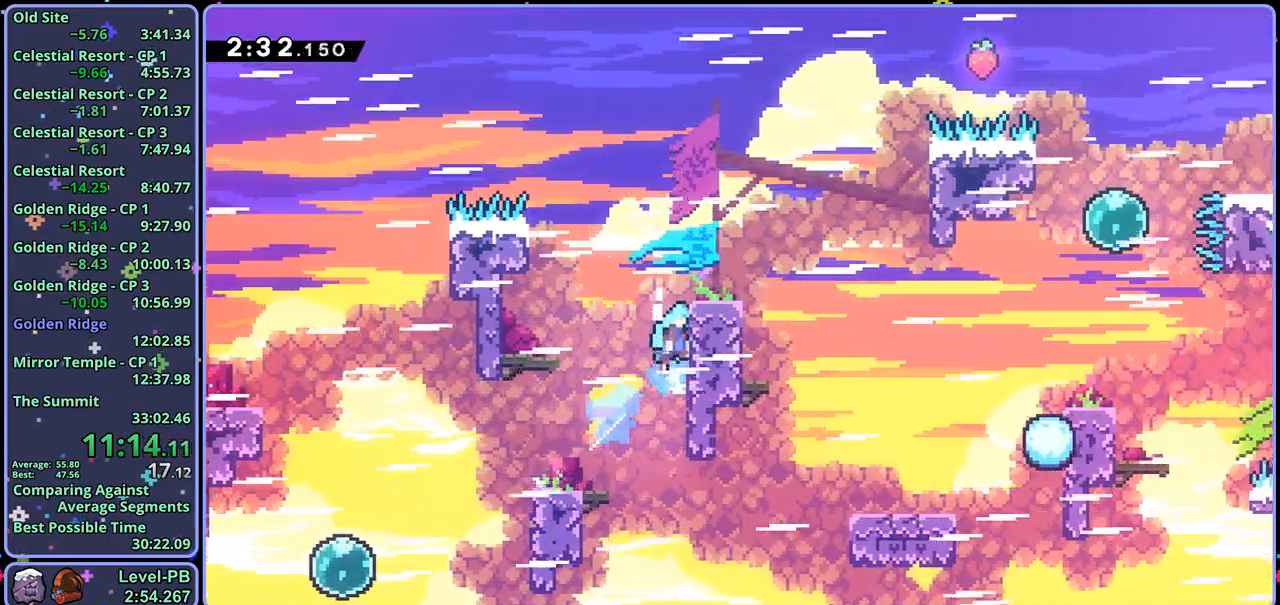
{"buttons": ["CROSS", "R1"], "left_stick": "down-right", "right_stick": "center", "events": [[183, "CROSS", "up"], [250, "L1", "up"], [250, "left_stick", "down-right"], [383, "R1", "down"], [483, "CROSS", "down"]]}
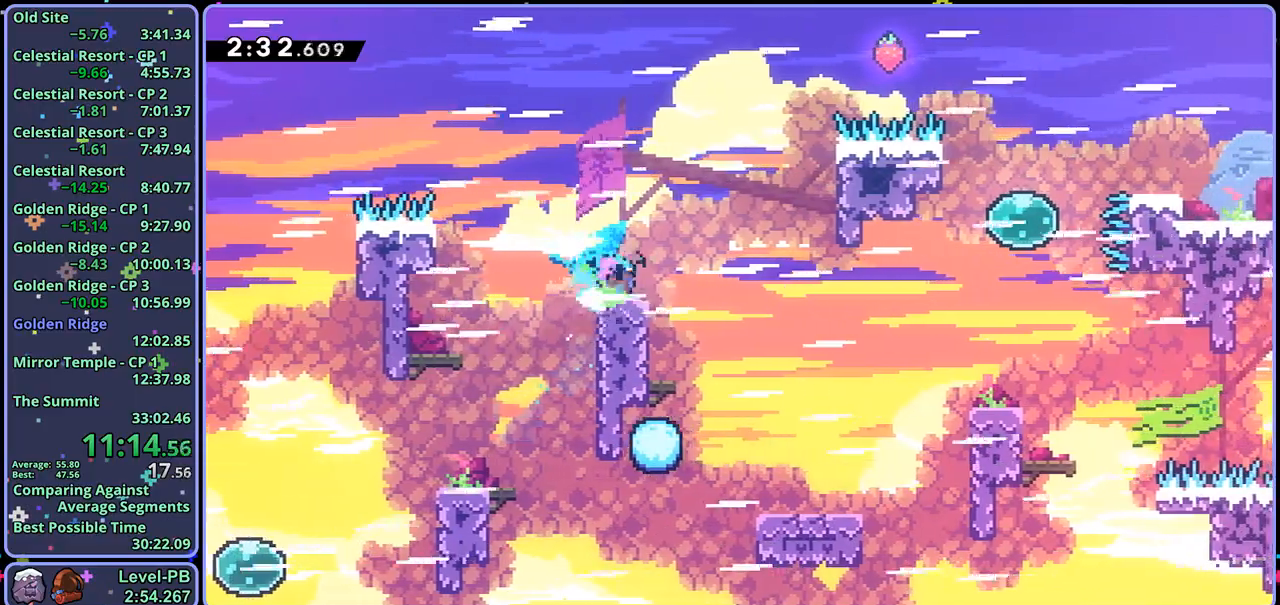
{"buttons": ["CROSS"], "left_stick": "up", "right_stick": "center", "events": [[117, "R1", "up"], [350, "left_stick", "up-right"], [433, "left_stick", "up"]]}
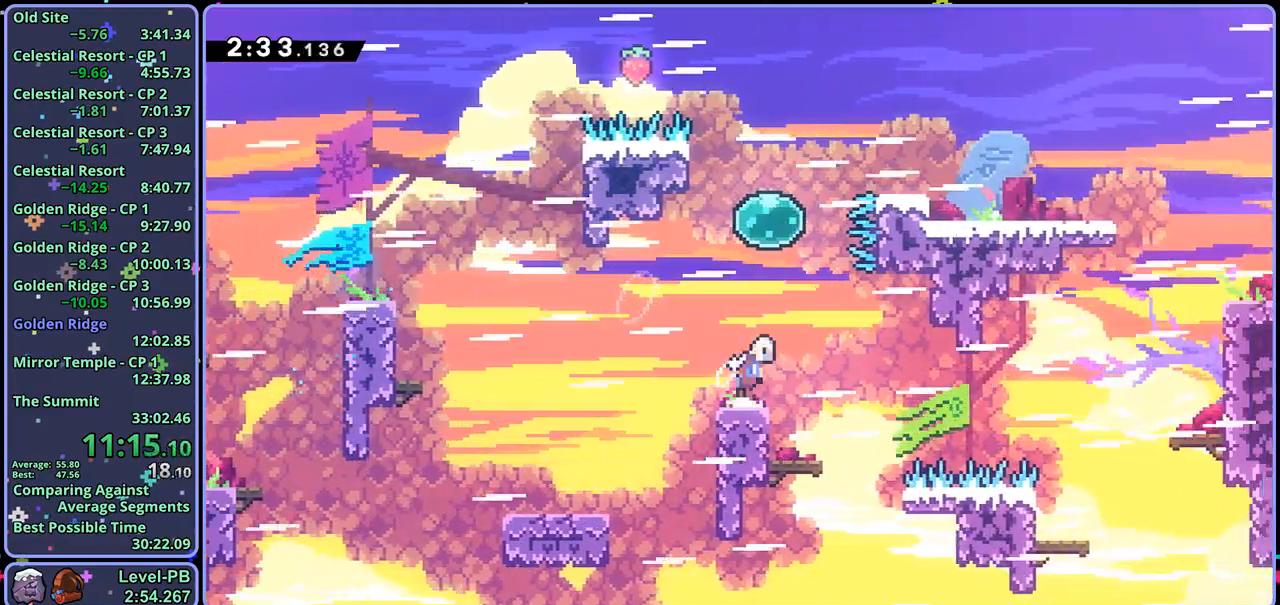
{"buttons": [], "left_stick": "up-right", "right_stick": "center", "events": [[50, "CROSS", "up"], [50, "R1", "down"], [167, "R1", "up"], [300, "R1", "down"], [383, "R1", "up"], [450, "left_stick", "up-right"]]}
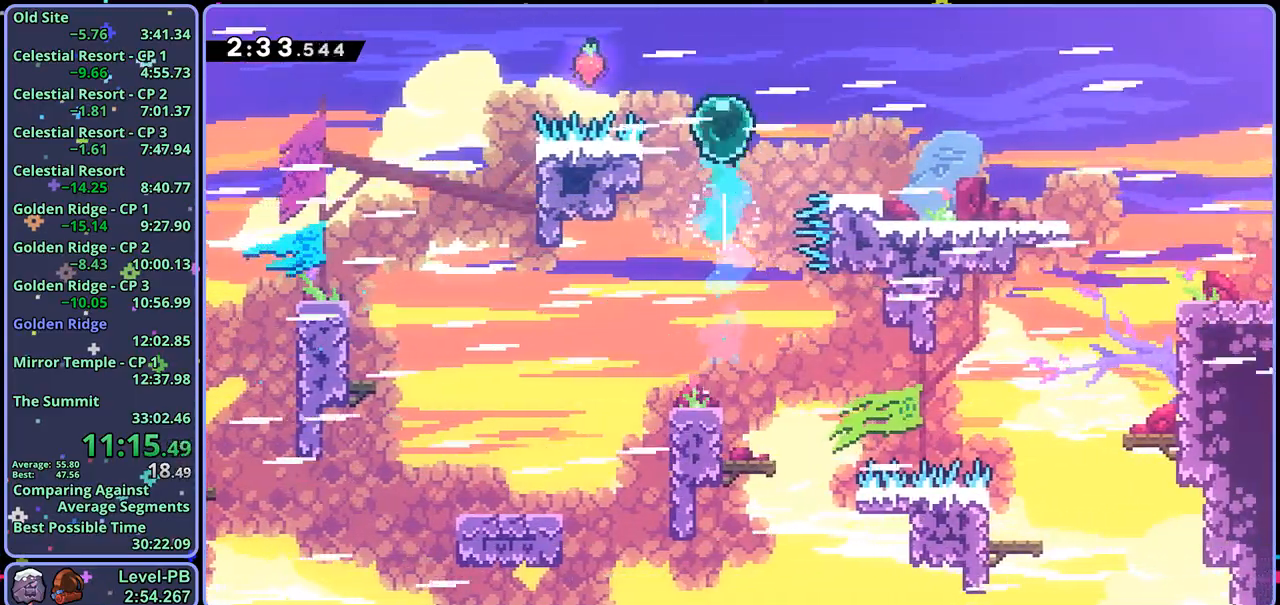
{"buttons": [], "left_stick": "center", "right_stick": "center", "events": [[50, "left_stick", "right"], [67, "R1", "down"], [167, "R1", "up"], [417, "left_stick", "center"]]}
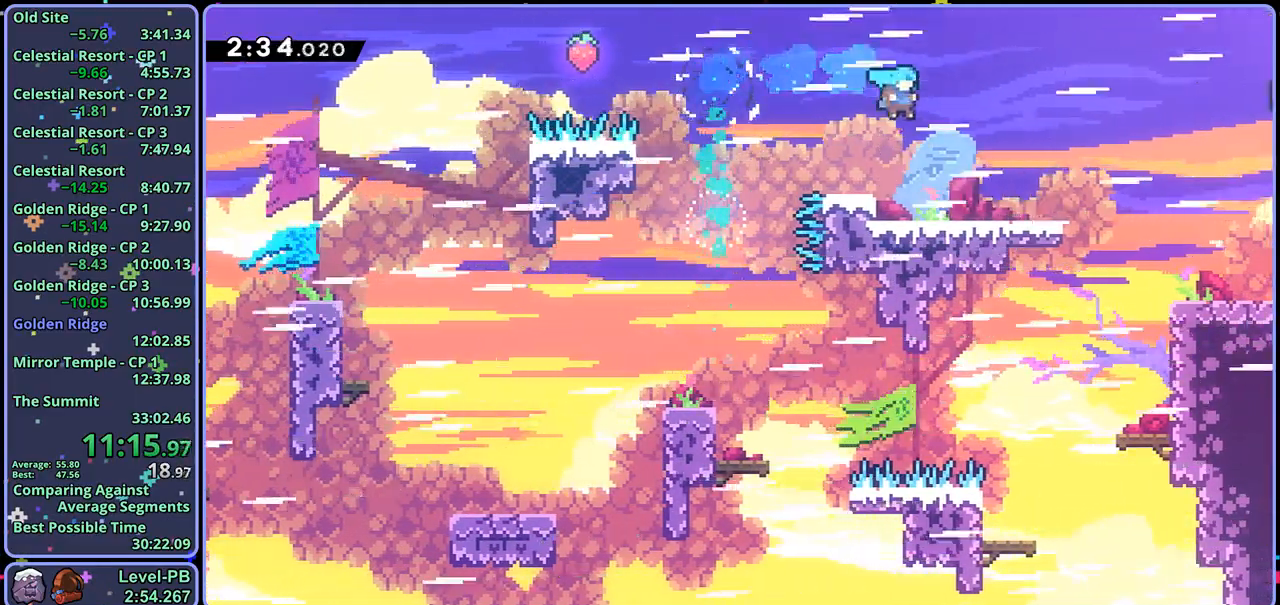
{"buttons": ["CROSS"], "left_stick": "down-right", "right_stick": "center", "events": [[67, "left_stick", "down-right"], [250, "R1", "down"], [433, "CROSS", "down"], [500, "R1", "up"]]}
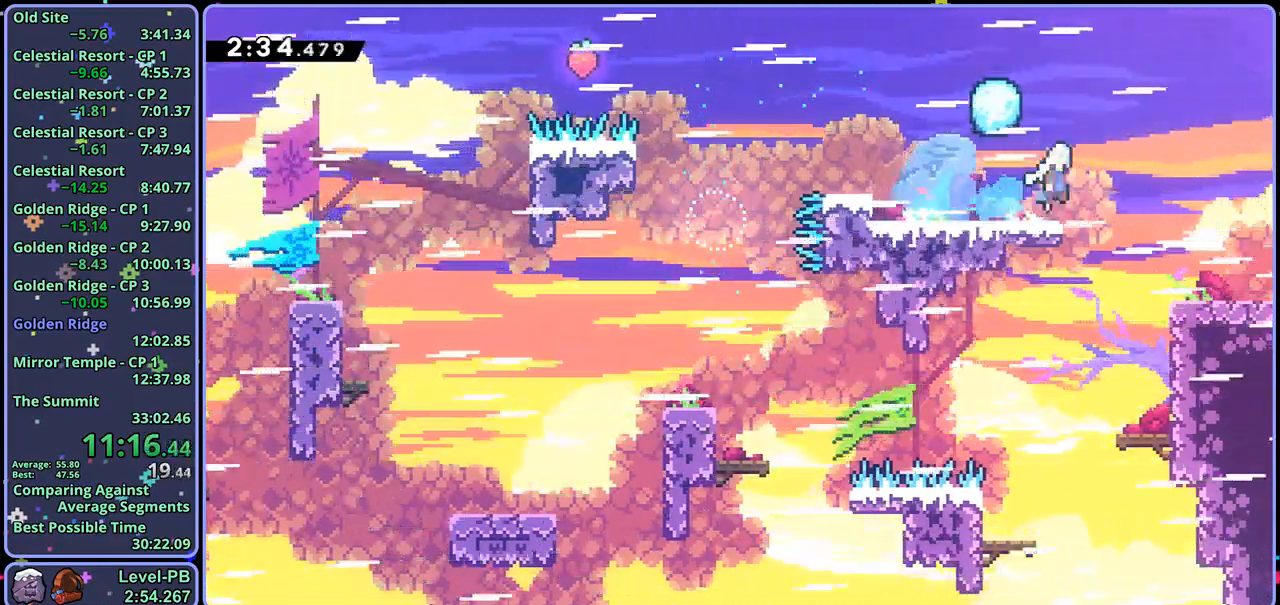
{"buttons": [], "left_stick": "right", "right_stick": "center", "events": [[50, "CROSS", "up"], [67, "R1", "down"], [183, "R1", "up"], [317, "left_stick", "center"], [467, "left_stick", "right"]]}